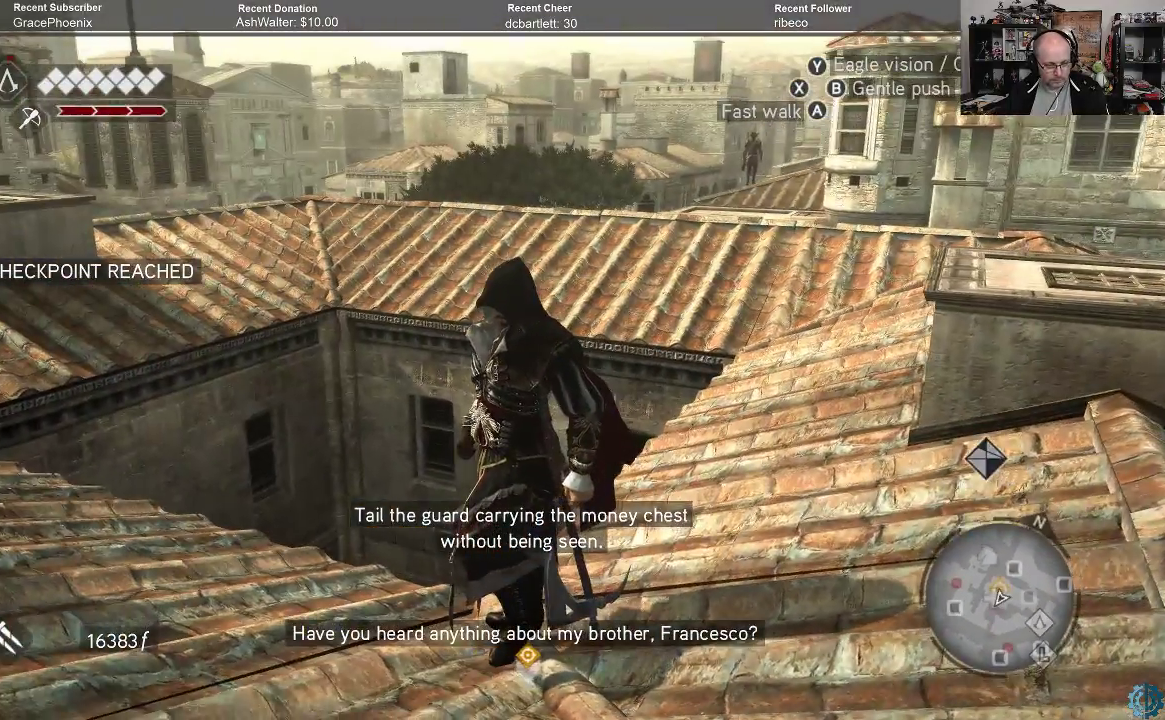
Gameplay with a controller (Xbox layout); each line is a JSON object with the inputs held at the frame after it. "events" lists button and stick changes between this image and that frame as [ms after this image, input, new state], when the widget could be followed in between.
{"buttons": [], "left_stick": "center", "right_stick": "down", "events": [[167, "right_stick", "down"]]}
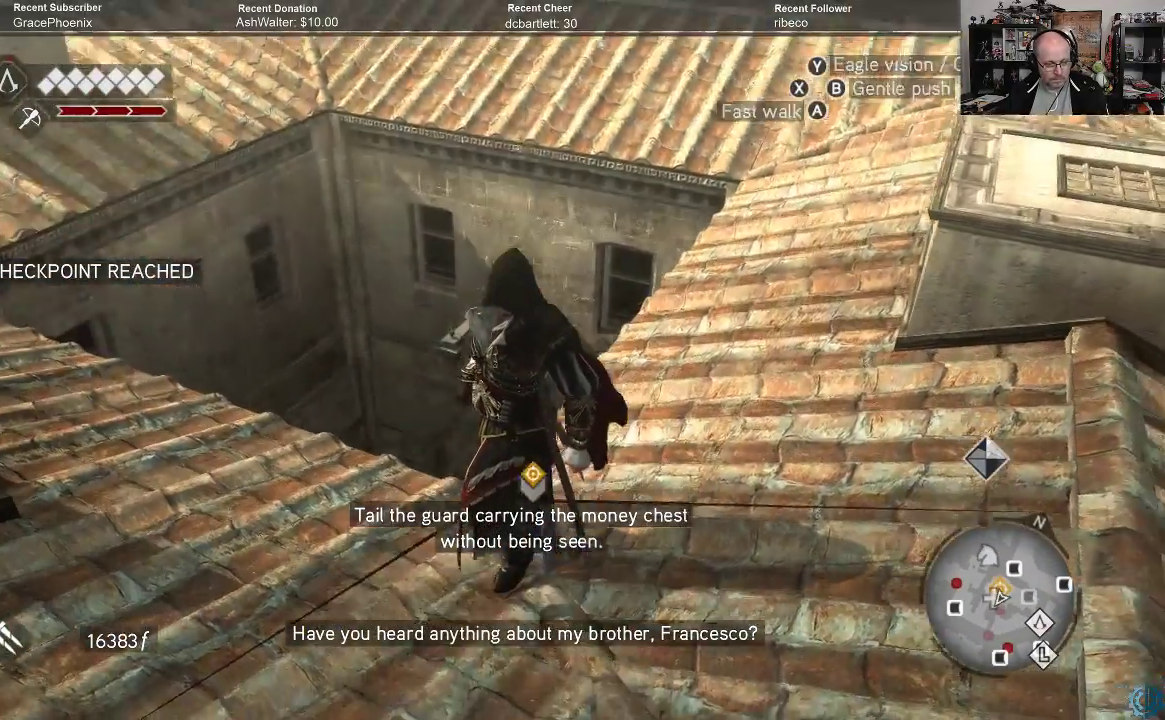
{"buttons": [], "left_stick": "center", "right_stick": "center", "events": [[300, "right_stick", "center"]]}
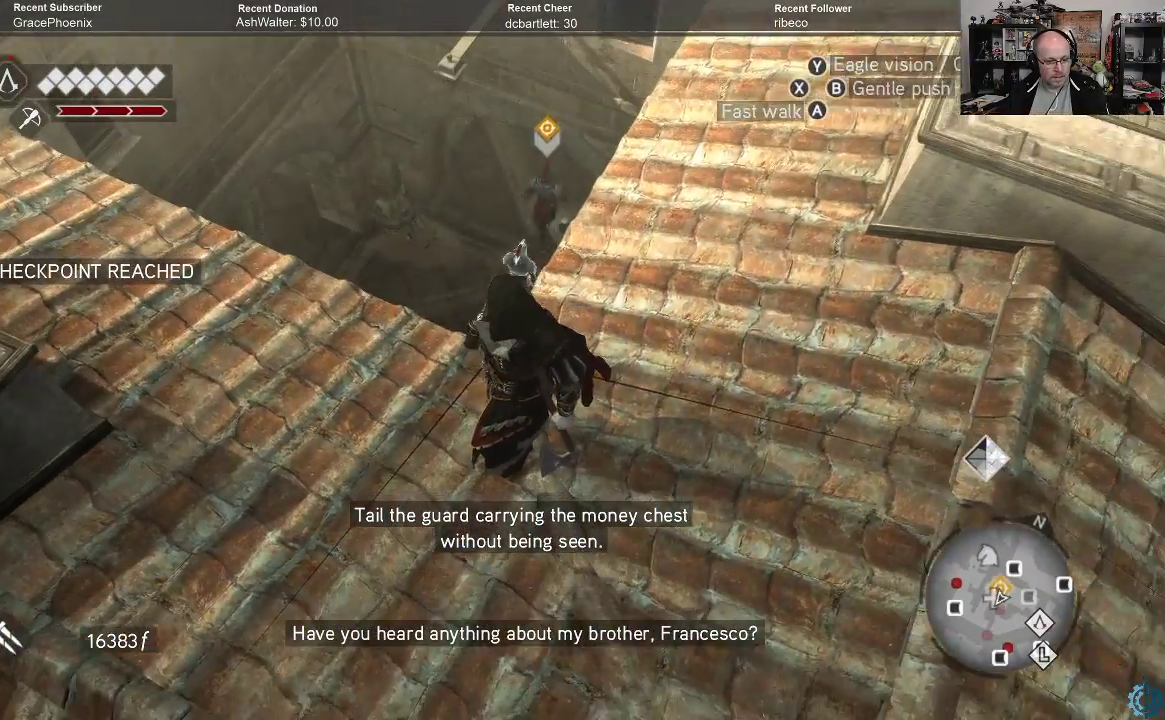
{"buttons": [], "left_stick": "right", "right_stick": "center", "events": [[467, "left_stick", "right"]]}
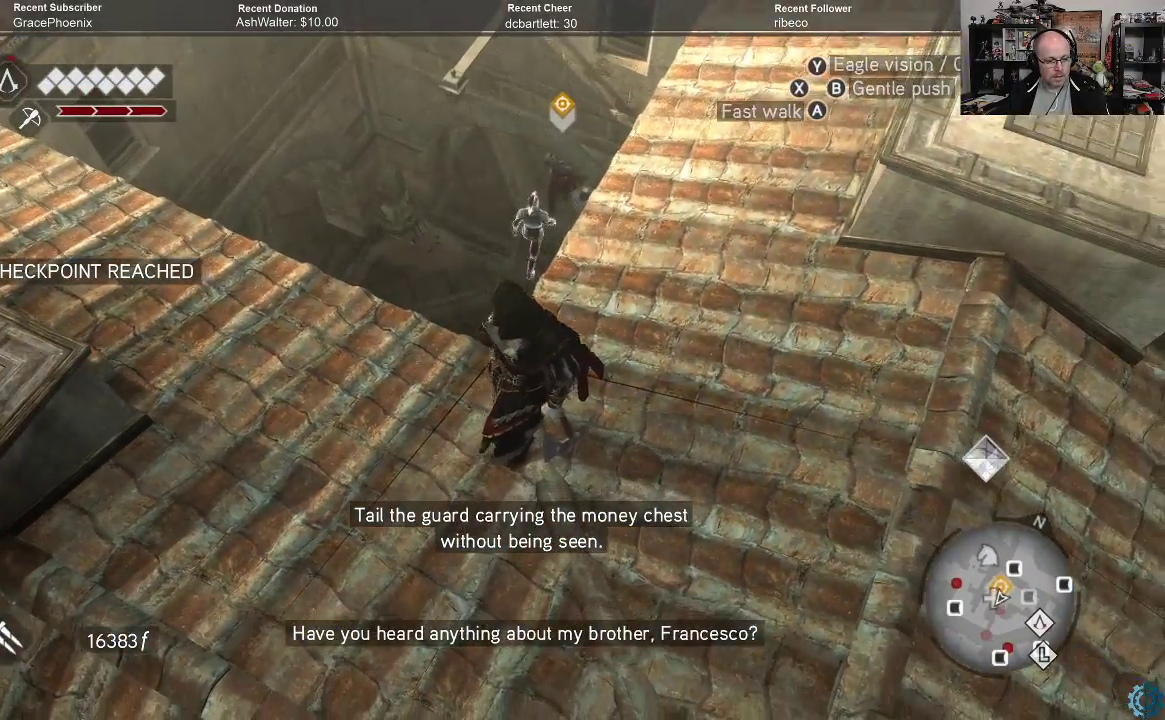
{"buttons": [], "left_stick": "up-right", "right_stick": "down-right", "events": [[367, "left_stick", "up-right"], [467, "right_stick", "down-right"]]}
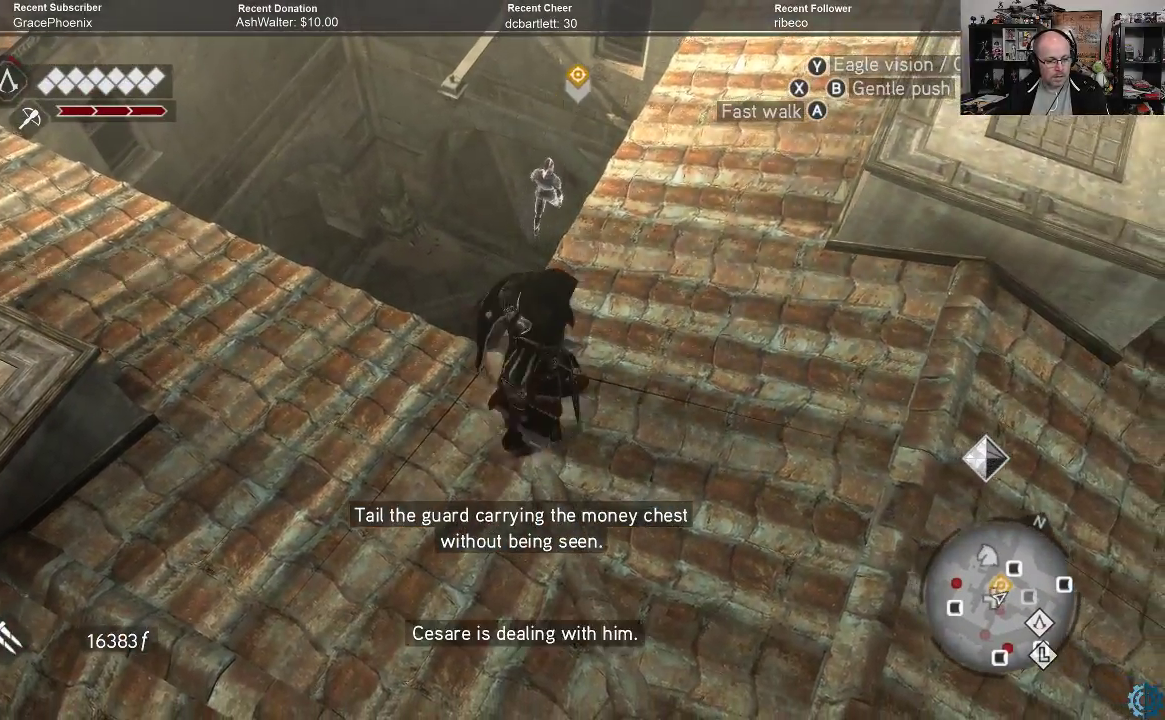
{"buttons": [], "left_stick": "up-right", "right_stick": "down-right", "events": []}
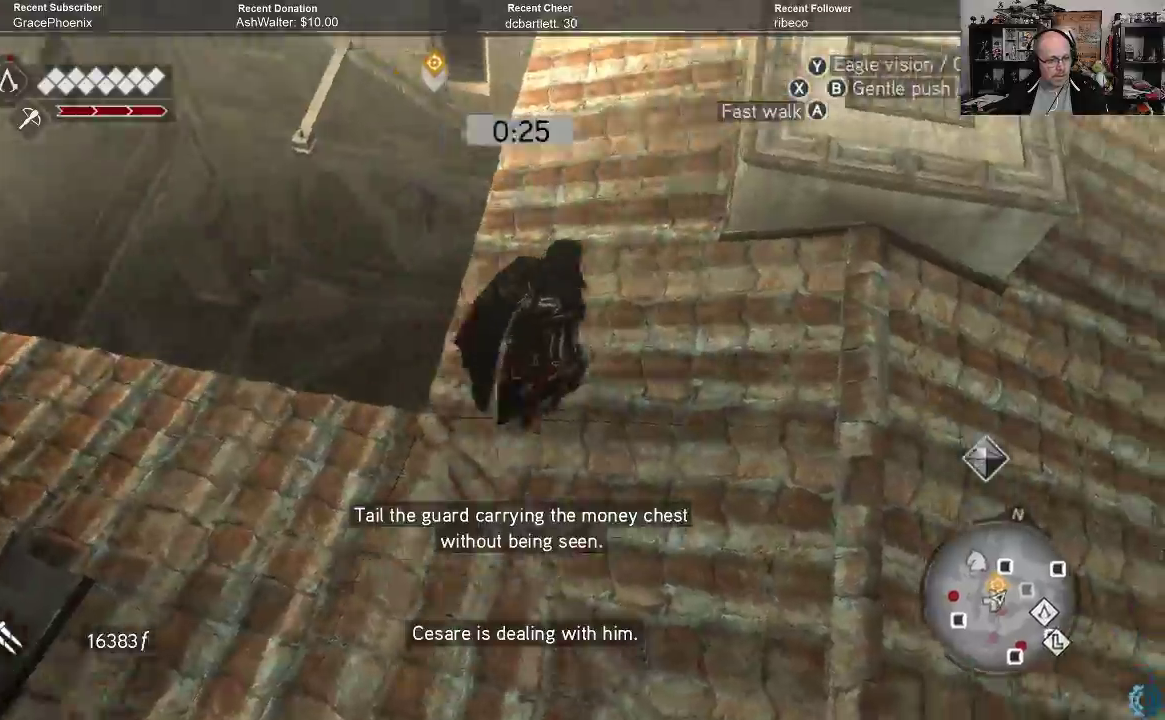
{"buttons": ["R2"], "left_stick": "up", "right_stick": "center", "events": [[33, "right_stick", "right"], [133, "left_stick", "up"], [133, "right_stick", "center"], [333, "R2", "down"]]}
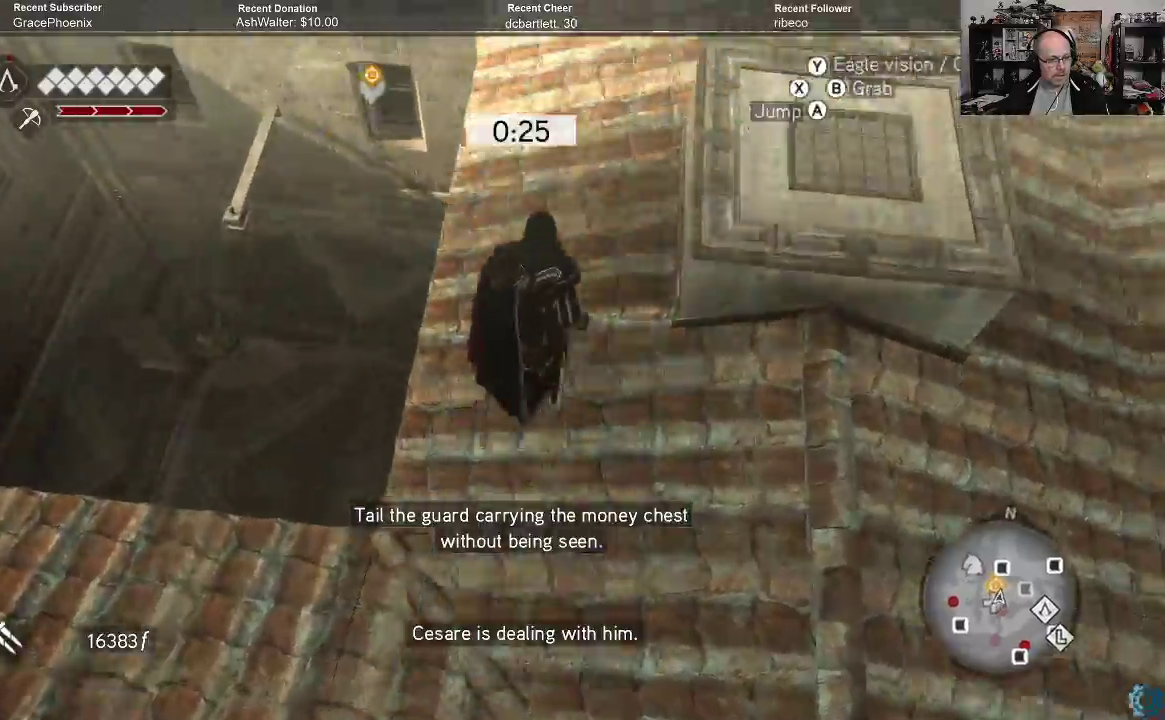
{"buttons": ["R2"], "left_stick": "up", "right_stick": "center", "events": []}
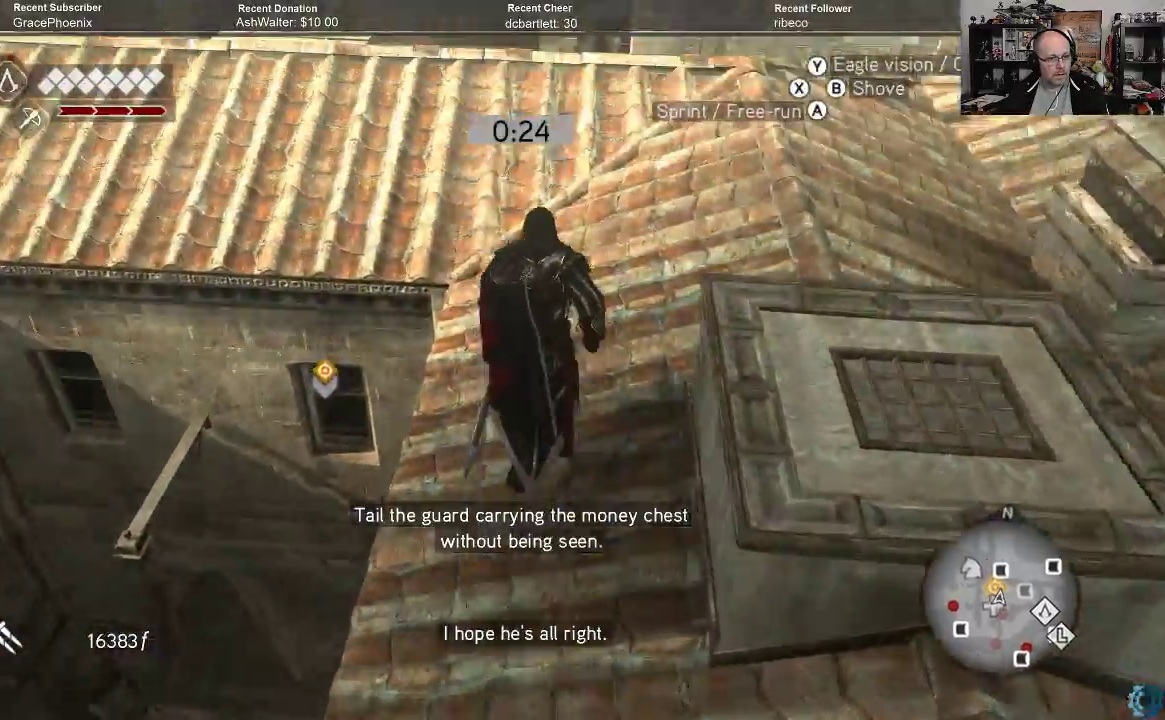
{"buttons": [], "left_stick": "up", "right_stick": "center", "events": [[100, "right_stick", "down"], [133, "R2", "up"], [500, "right_stick", "center"]]}
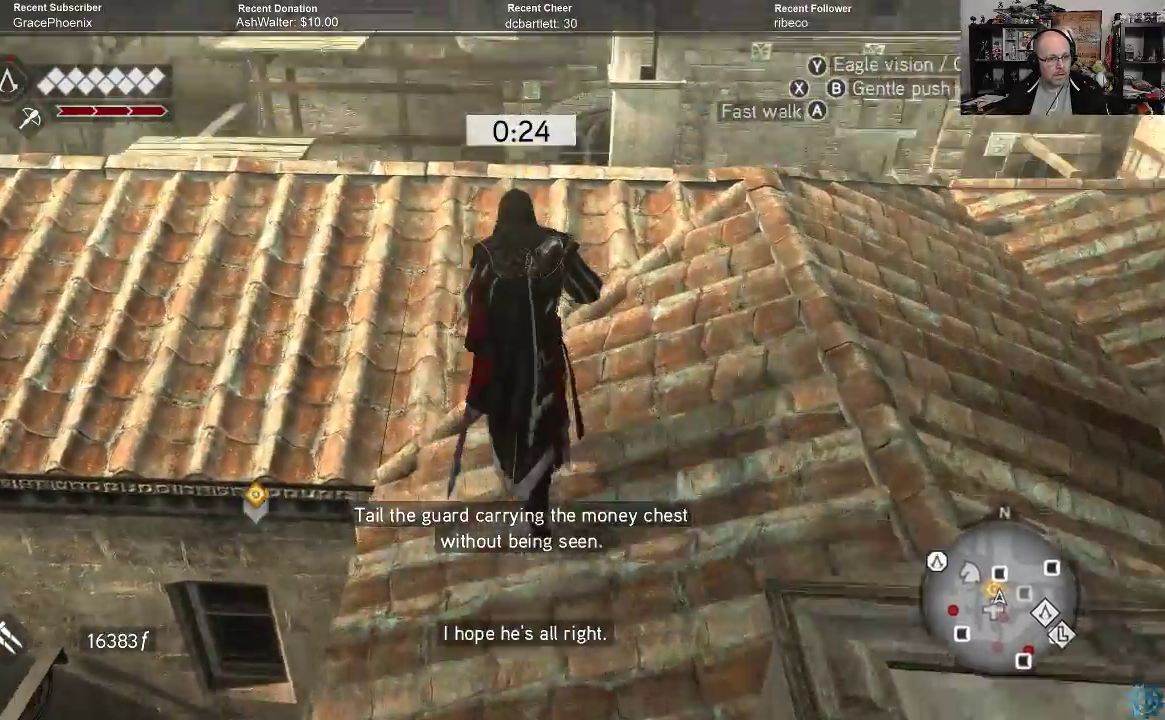
{"buttons": [], "left_stick": "up", "right_stick": "up", "events": [[333, "right_stick", "up"]]}
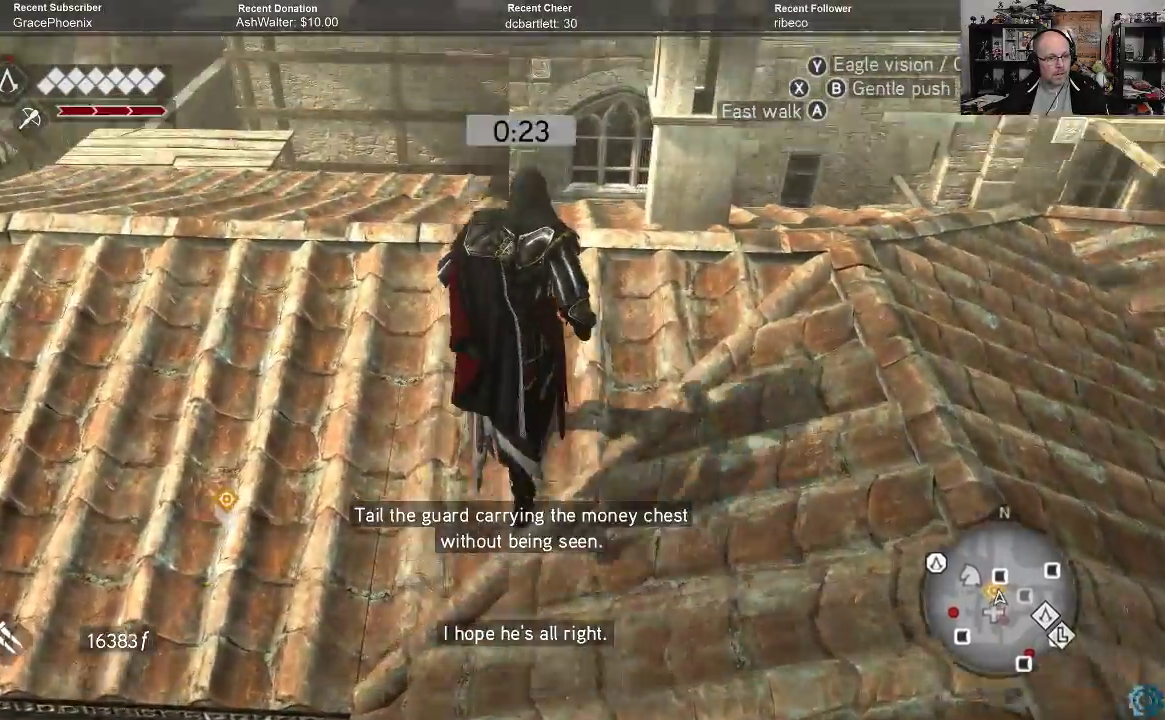
{"buttons": [], "left_stick": "up", "right_stick": "center", "events": [[167, "right_stick", "center"]]}
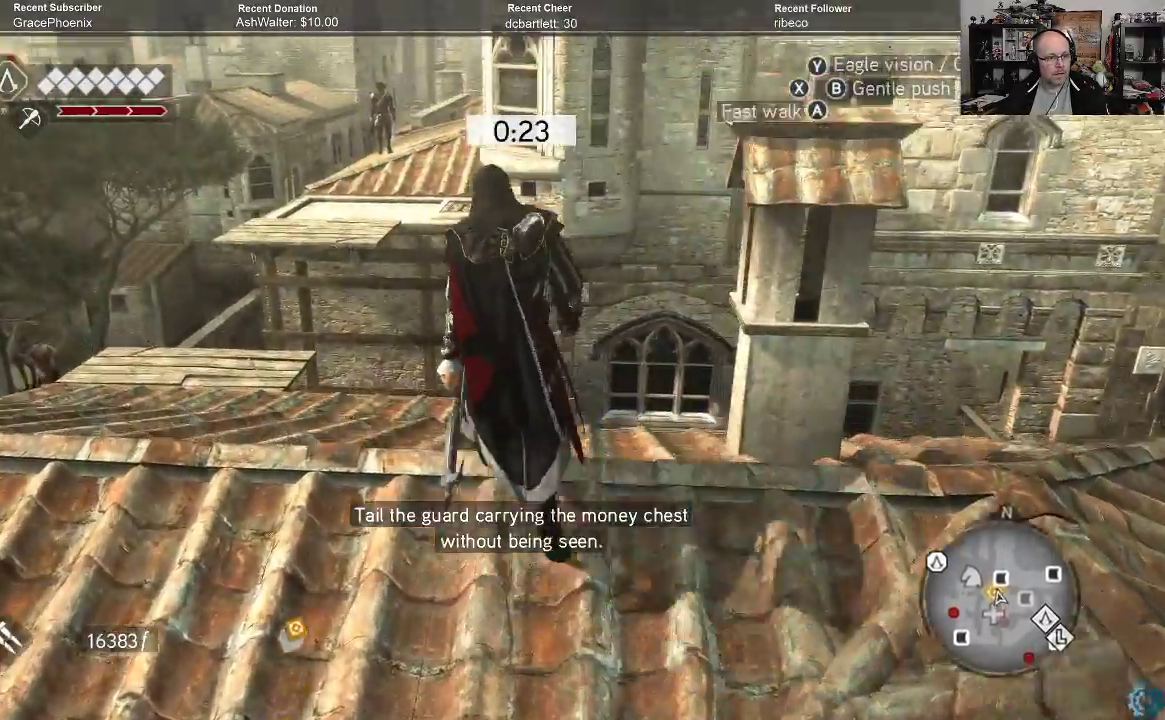
{"buttons": [], "left_stick": "up", "right_stick": "down", "events": [[267, "right_stick", "down"]]}
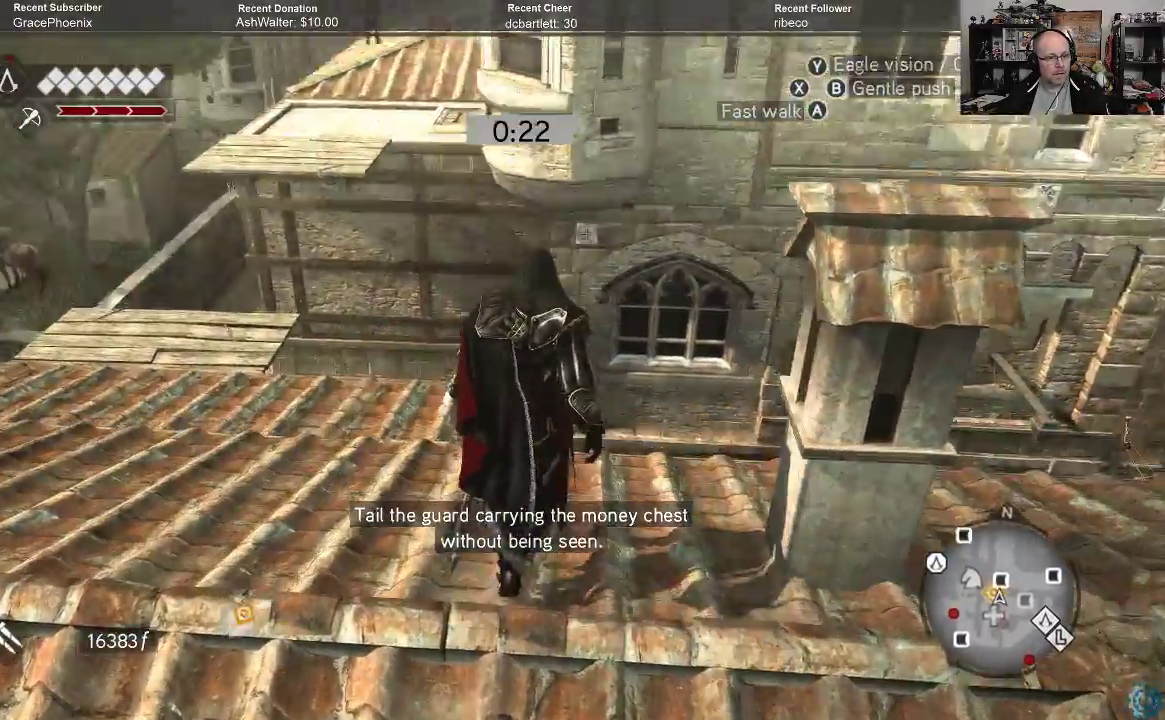
{"buttons": [], "left_stick": "up", "right_stick": "down-left", "events": [[300, "right_stick", "down-left"]]}
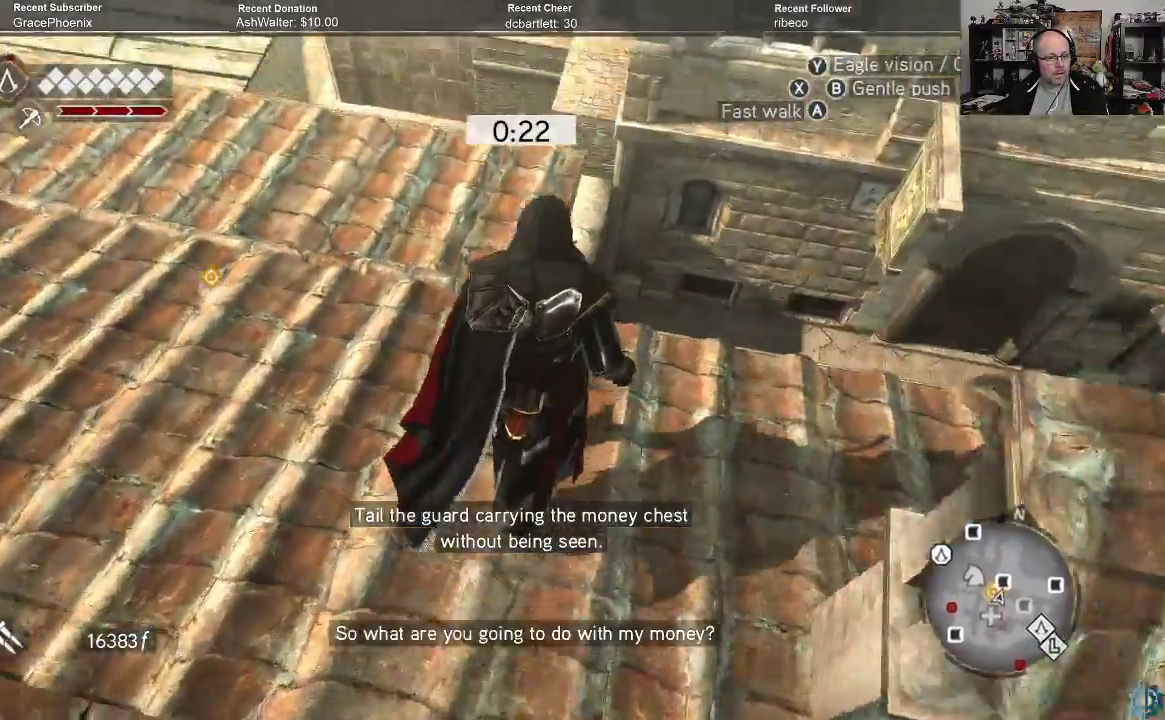
{"buttons": [], "left_stick": "up", "right_stick": "center", "events": [[33, "left_stick", "up-left"], [267, "right_stick", "center"], [300, "left_stick", "up"]]}
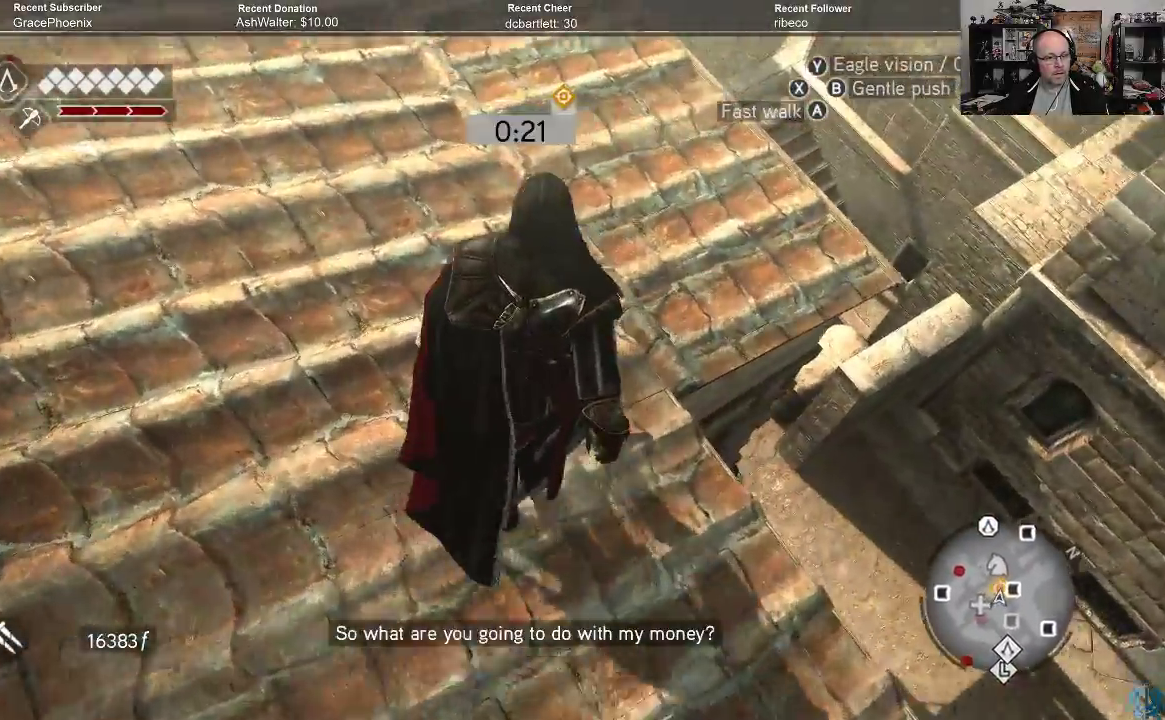
{"buttons": [], "left_stick": "up-right", "right_stick": "center", "events": [[133, "left_stick", "up-right"], [200, "right_stick", "left"], [500, "right_stick", "center"]]}
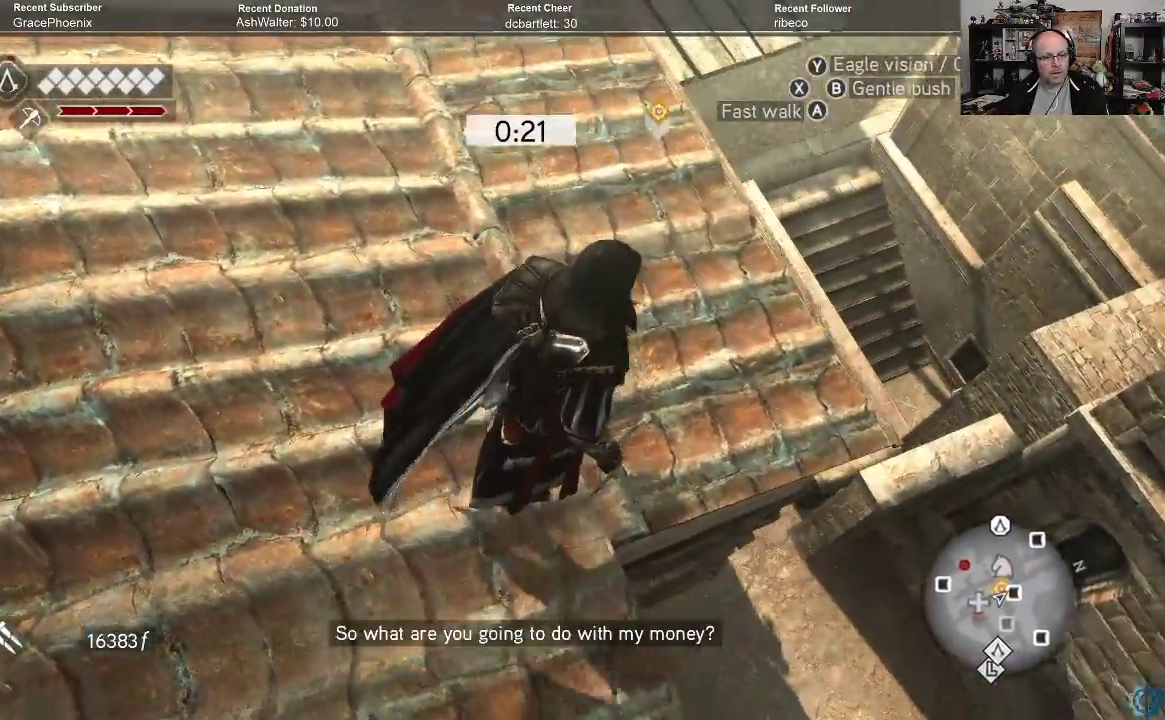
{"buttons": [], "left_stick": "up-right", "right_stick": "center", "events": []}
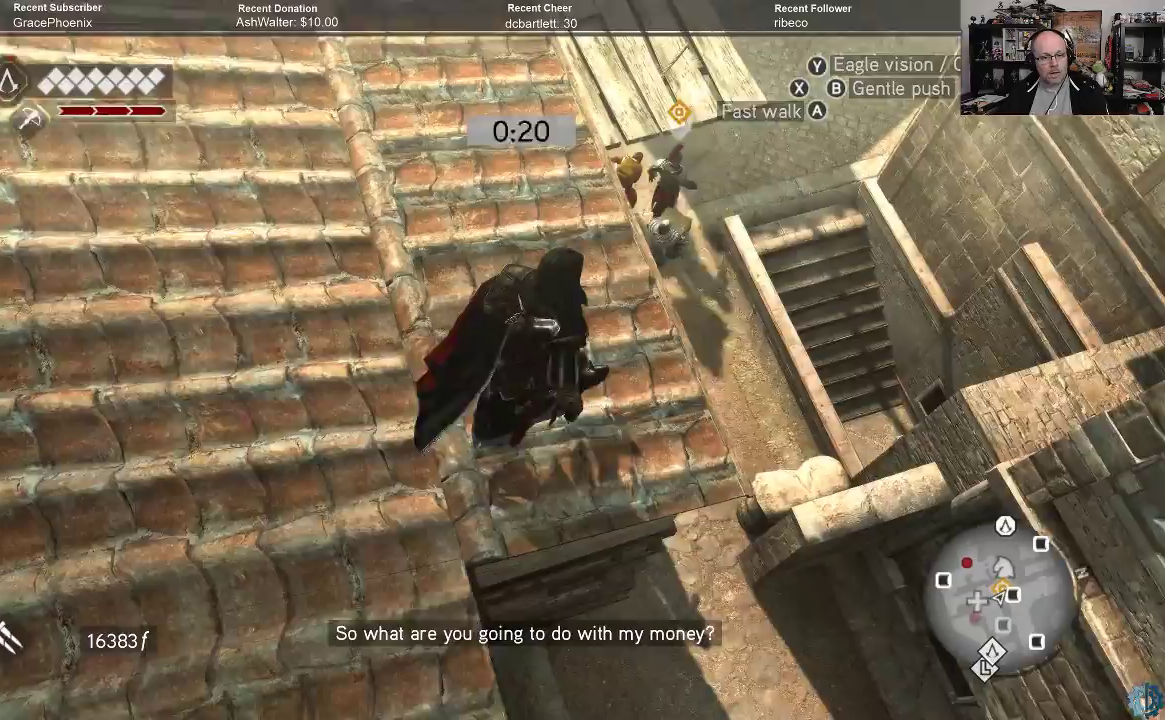
{"buttons": [], "left_stick": "center", "right_stick": "right", "events": [[33, "left_stick", "center"], [500, "right_stick", "right"]]}
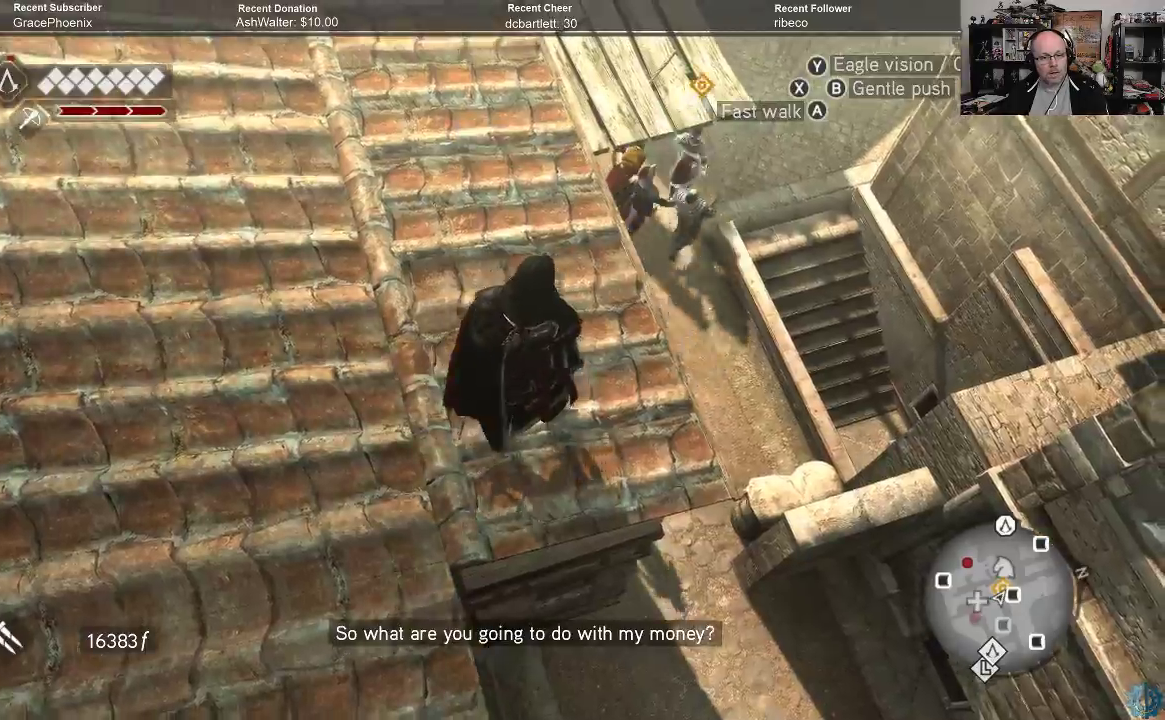
{"buttons": [], "left_stick": "center", "right_stick": "up-right", "events": [[200, "right_stick", "up-right"]]}
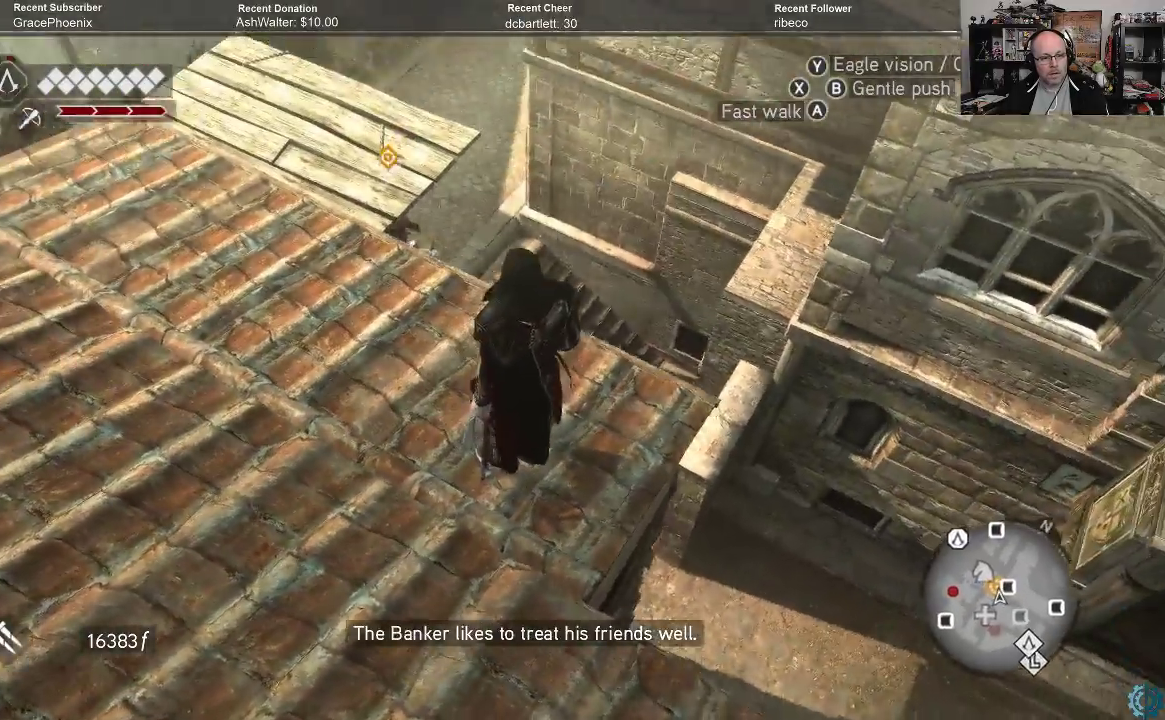
{"buttons": [], "left_stick": "center", "right_stick": "right", "events": [[67, "right_stick", "up"], [233, "right_stick", "center"], [367, "right_stick", "right"]]}
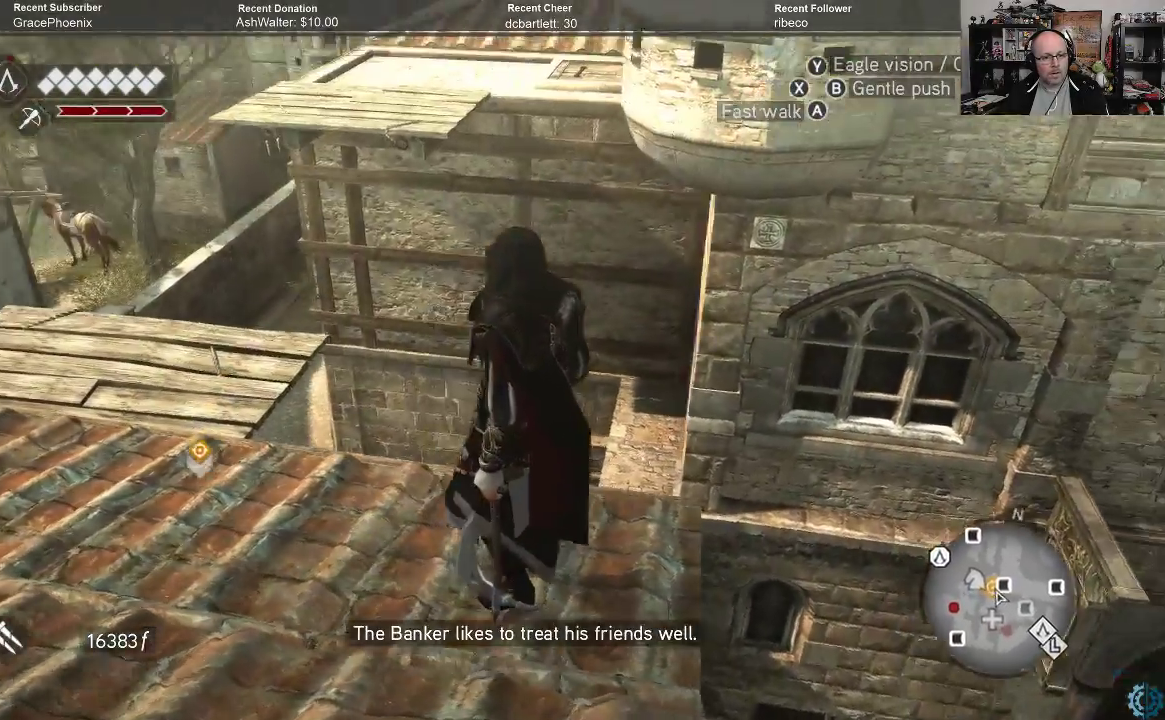
{"buttons": [], "left_stick": "up", "right_stick": "center", "events": [[167, "right_stick", "up"], [400, "right_stick", "center"], [500, "left_stick", "up"]]}
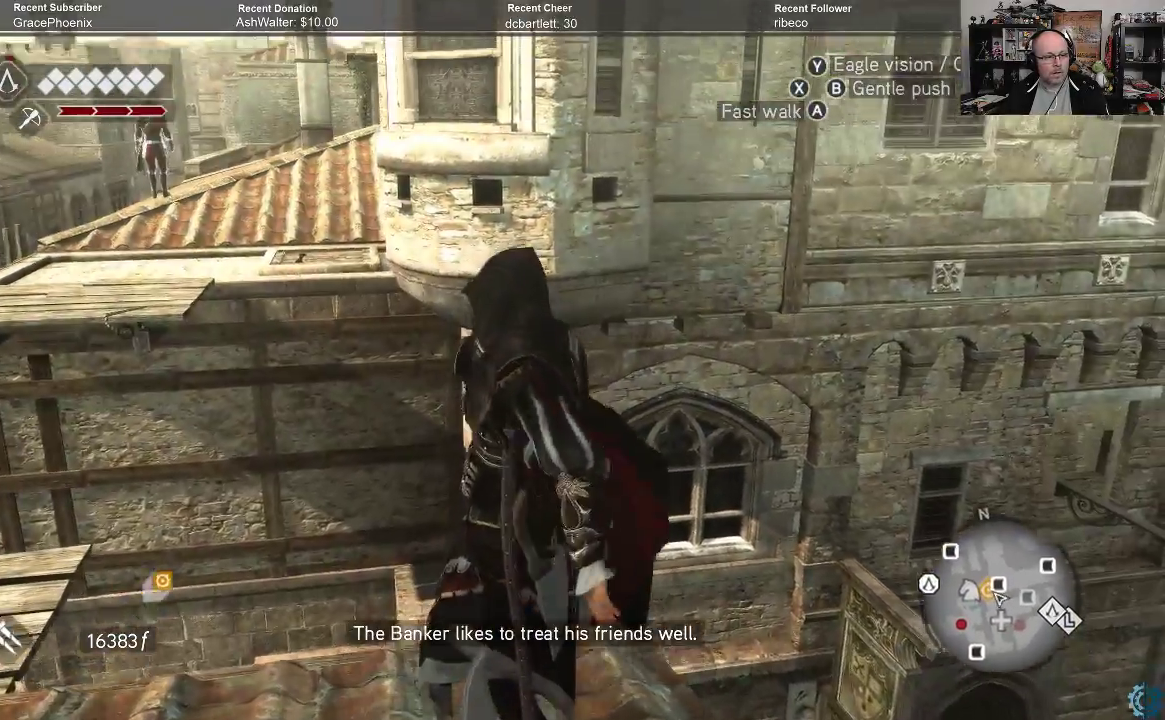
{"buttons": ["A", "R2"], "left_stick": "up", "right_stick": "center", "events": [[100, "A", "down"], [100, "R2", "down"]]}
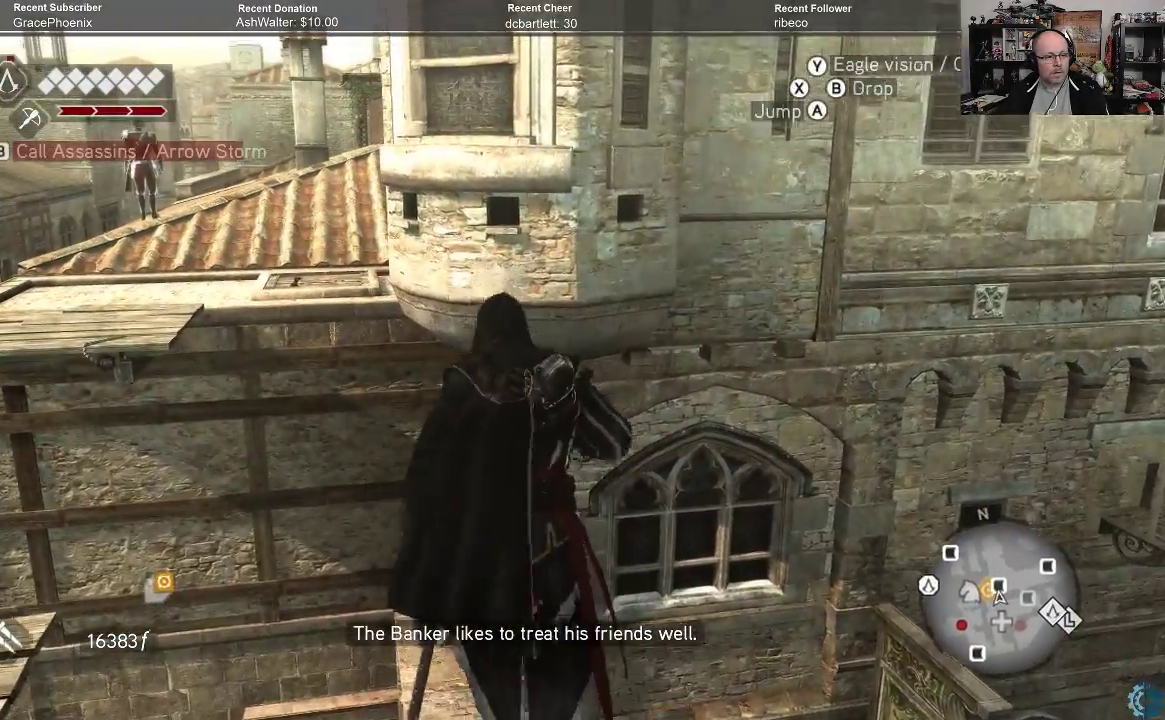
{"buttons": ["A", "R2"], "left_stick": "up", "right_stick": "center", "events": []}
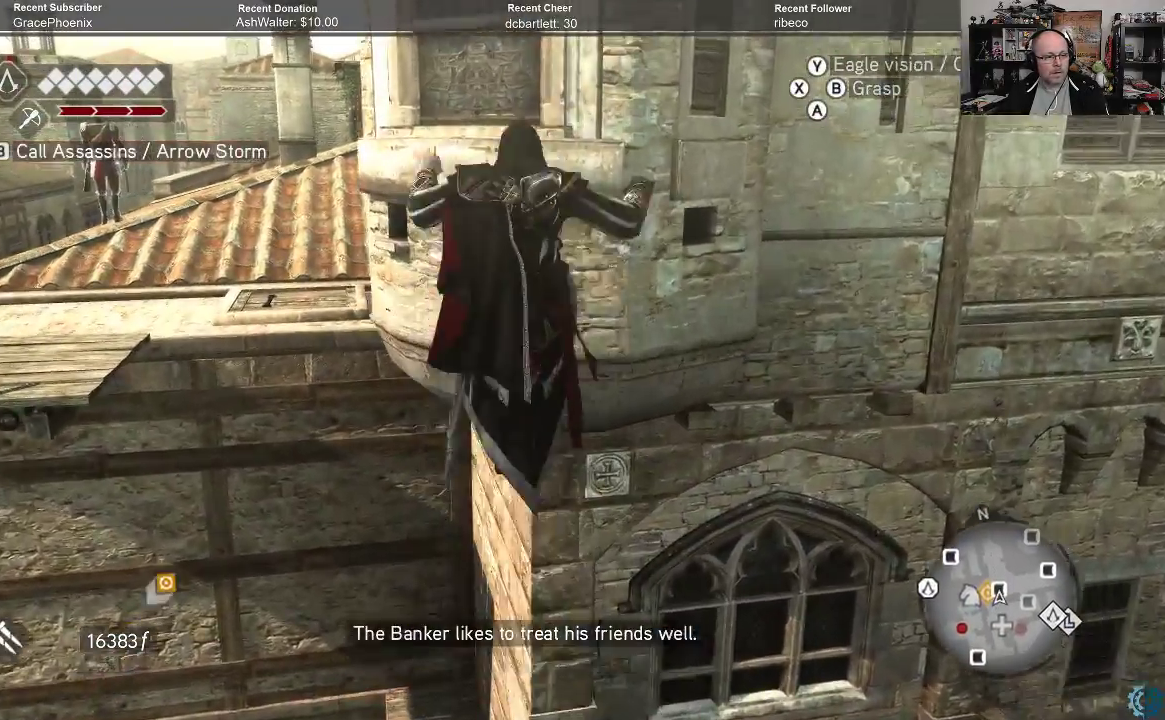
{"buttons": [], "left_stick": "up", "right_stick": "center", "events": [[233, "A", "up"], [233, "R2", "up"]]}
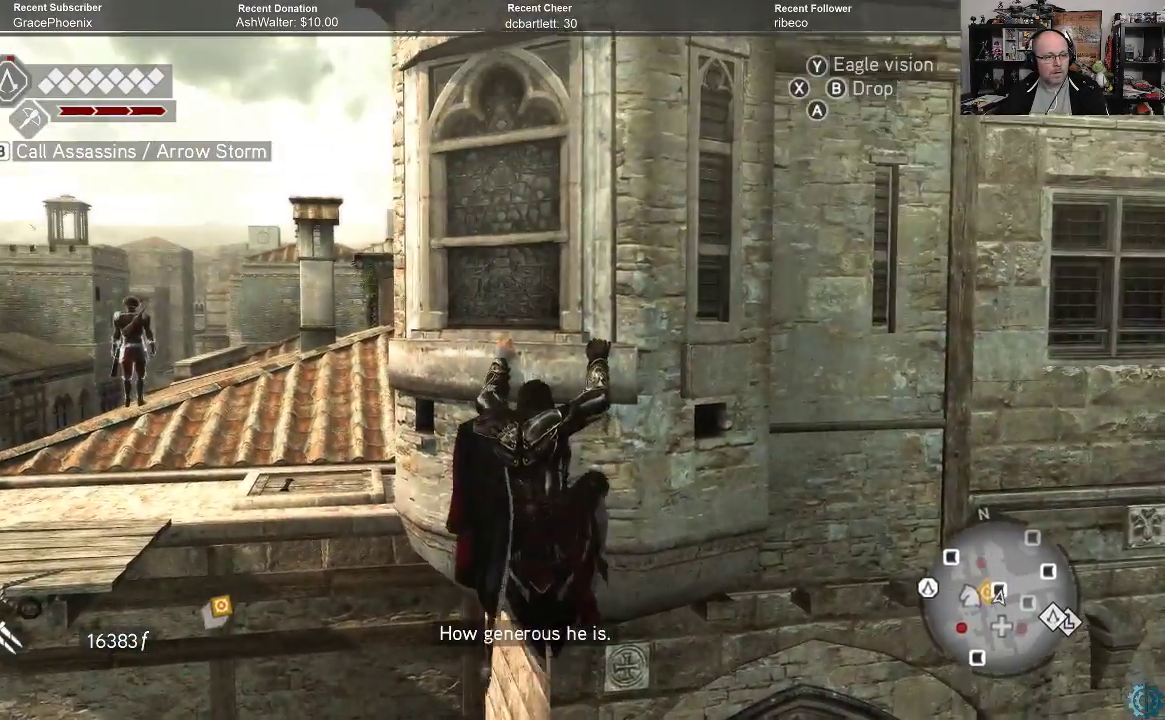
{"buttons": [], "left_stick": "center", "right_stick": "down-left", "events": [[300, "left_stick", "center"], [367, "right_stick", "down-left"]]}
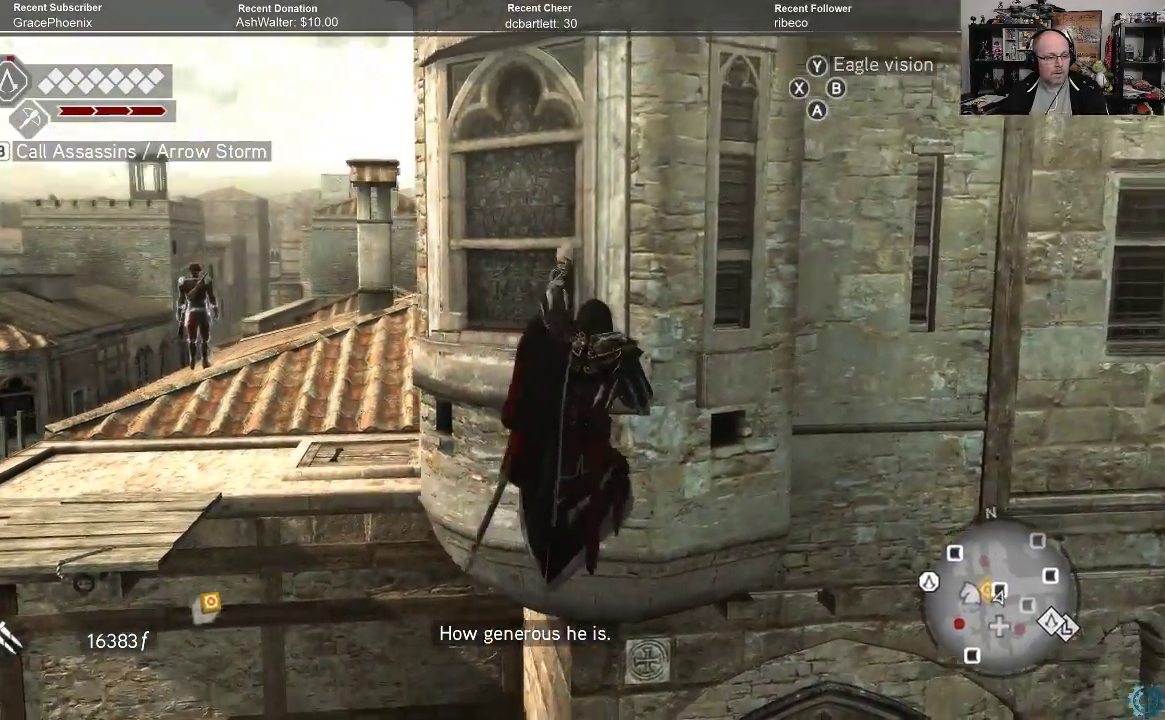
{"buttons": [], "left_stick": "center", "right_stick": "center", "events": [[100, "right_stick", "center"], [233, "L1", "down"], [300, "L1", "up"]]}
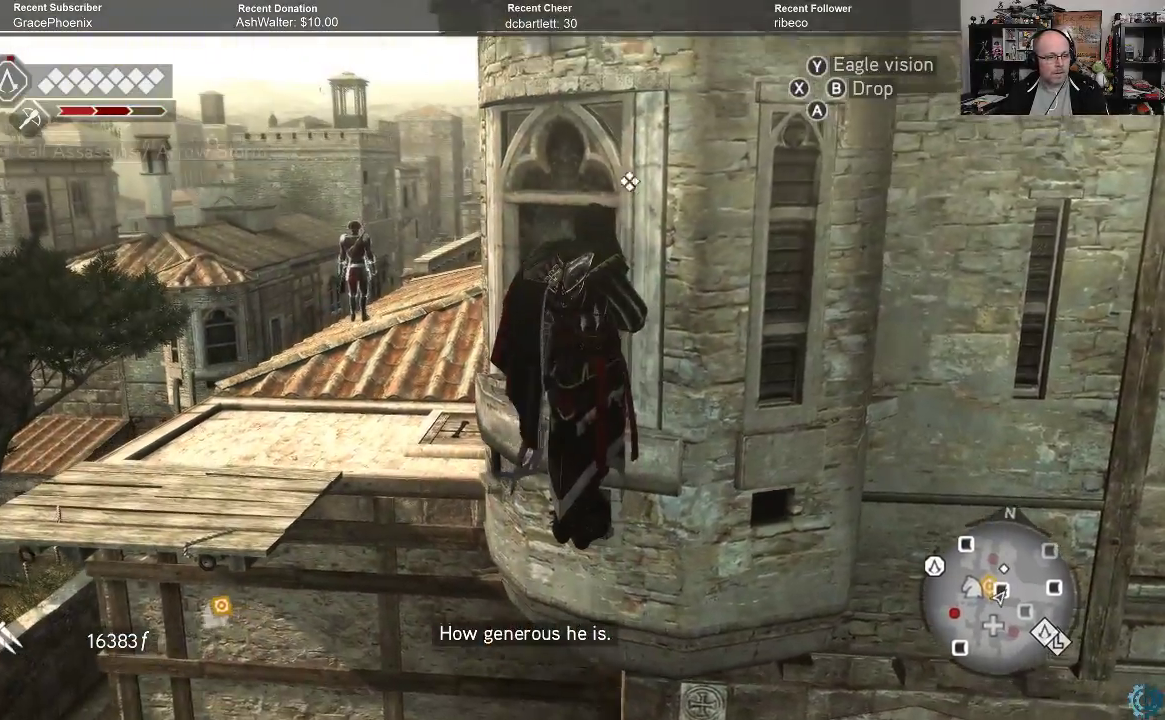
{"buttons": [], "left_stick": "up", "right_stick": "center", "events": [[500, "left_stick", "up"]]}
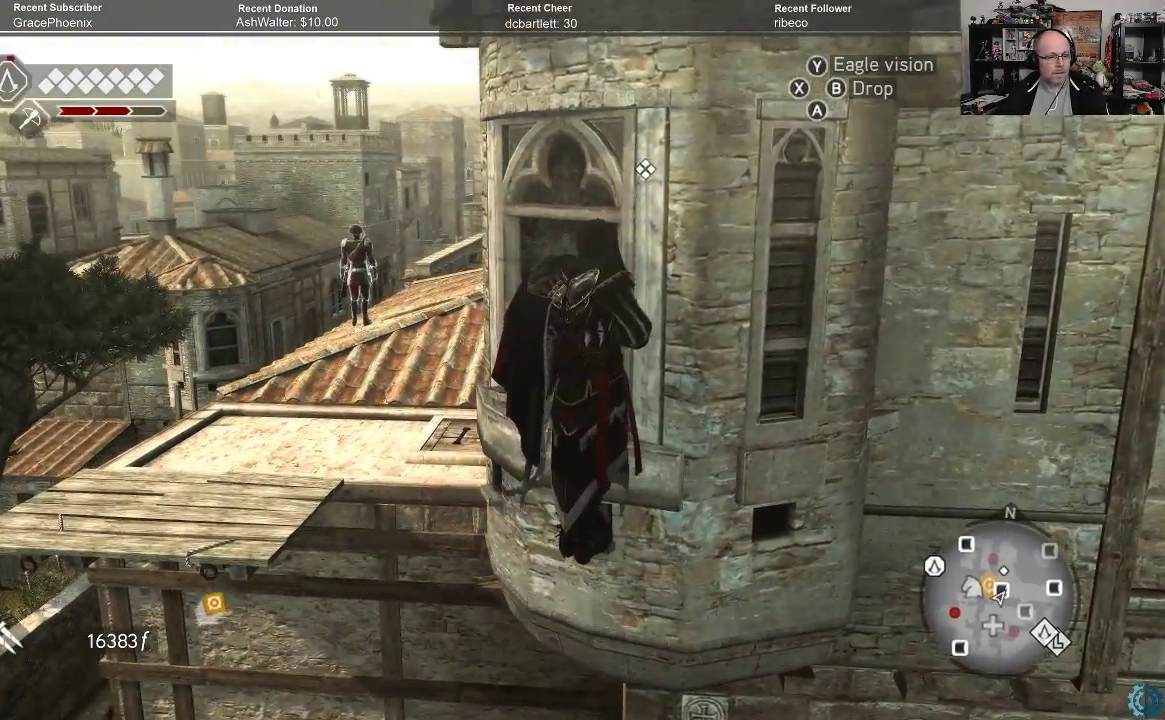
{"buttons": ["A", "R2"], "left_stick": "up", "right_stick": "center", "events": [[67, "R2", "down"], [100, "A", "down"]]}
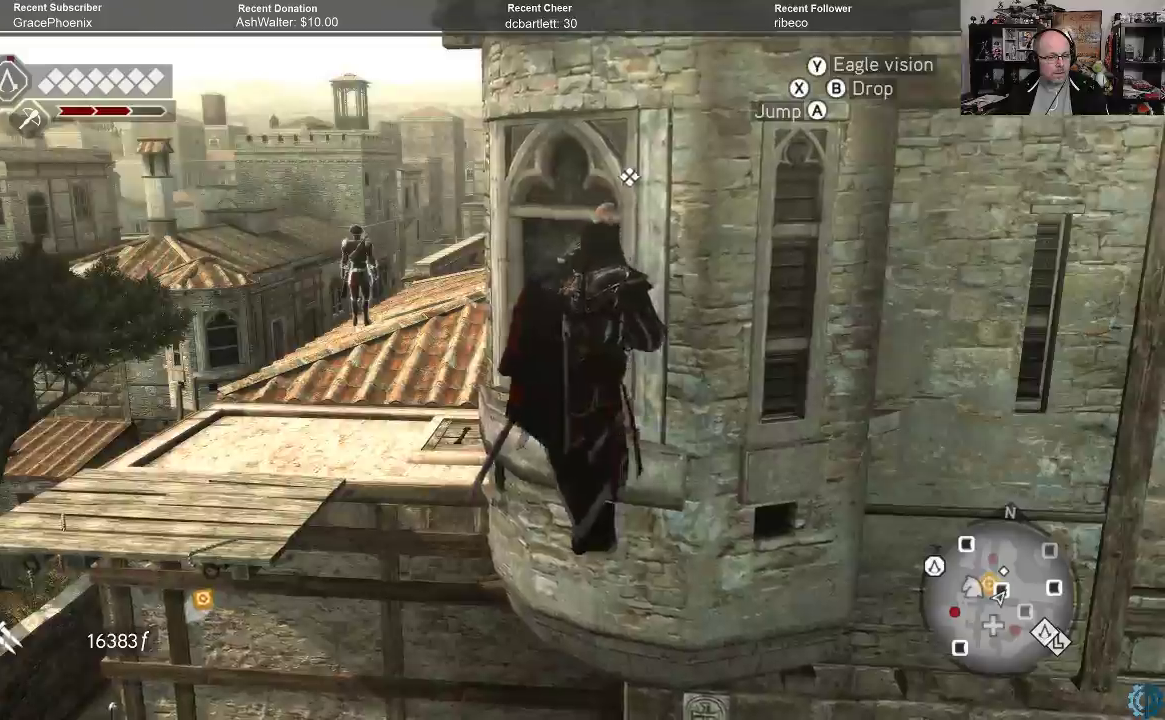
{"buttons": ["A", "R2"], "left_stick": "up", "right_stick": "center", "events": []}
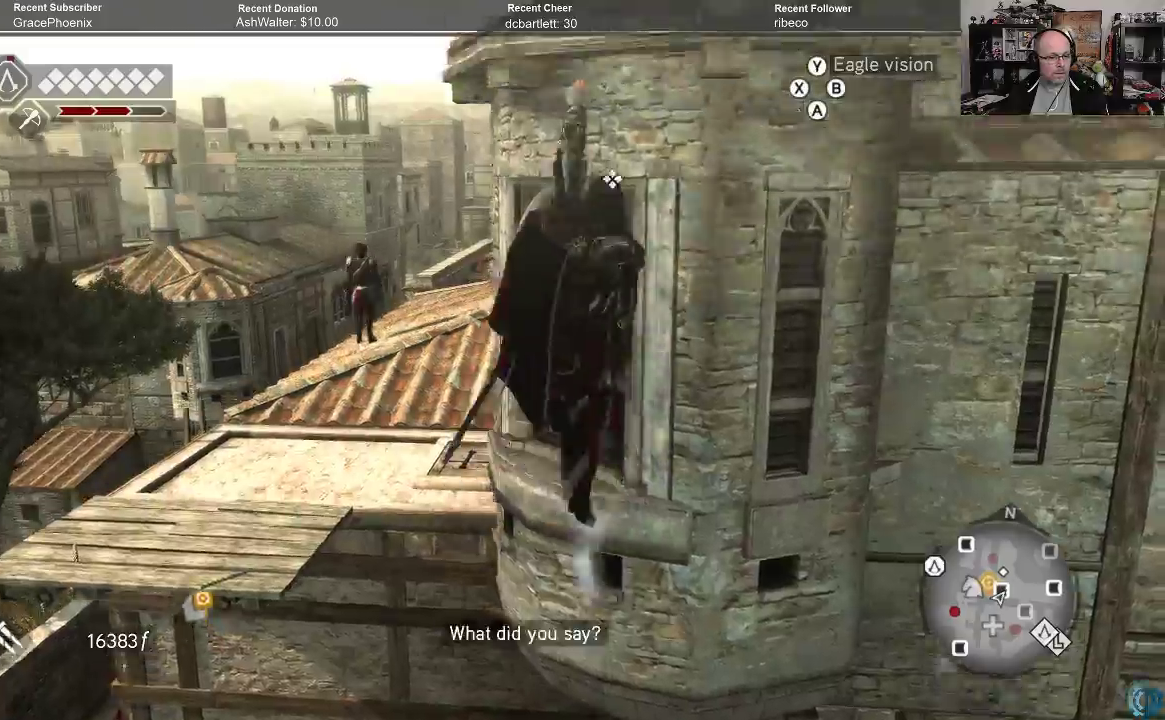
{"buttons": ["A", "R2"], "left_stick": "up", "right_stick": "center", "events": []}
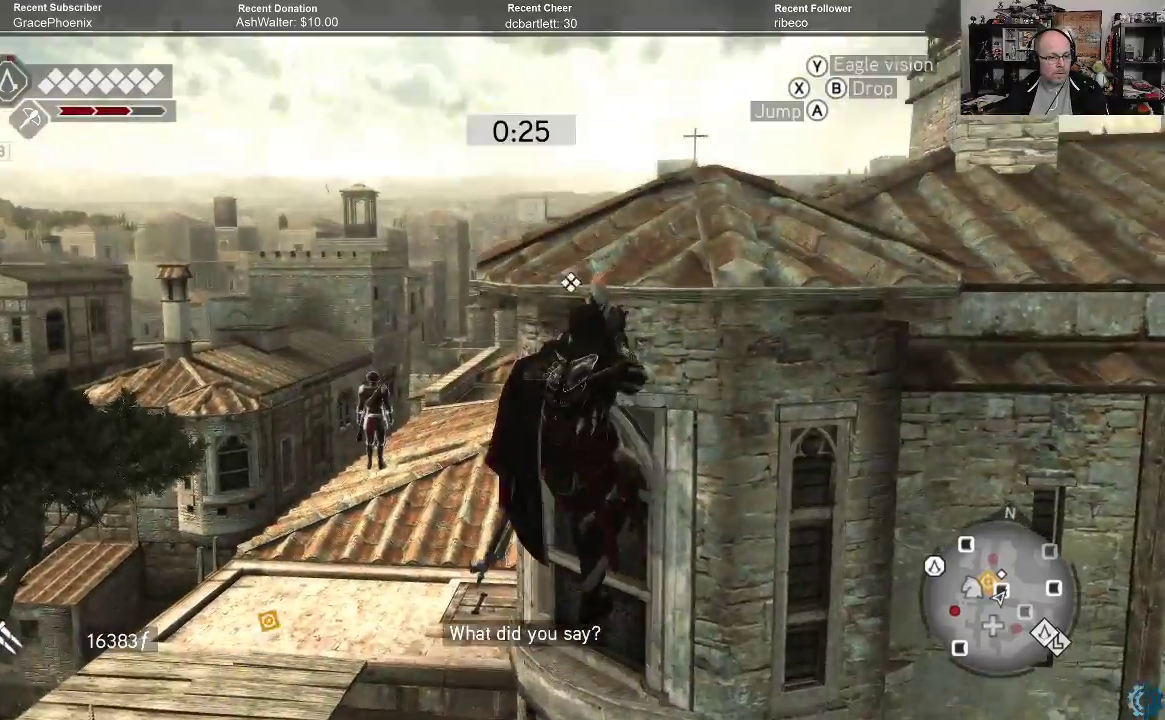
{"buttons": [], "left_stick": "up", "right_stick": "center", "events": [[400, "A", "up"], [400, "R2", "up"]]}
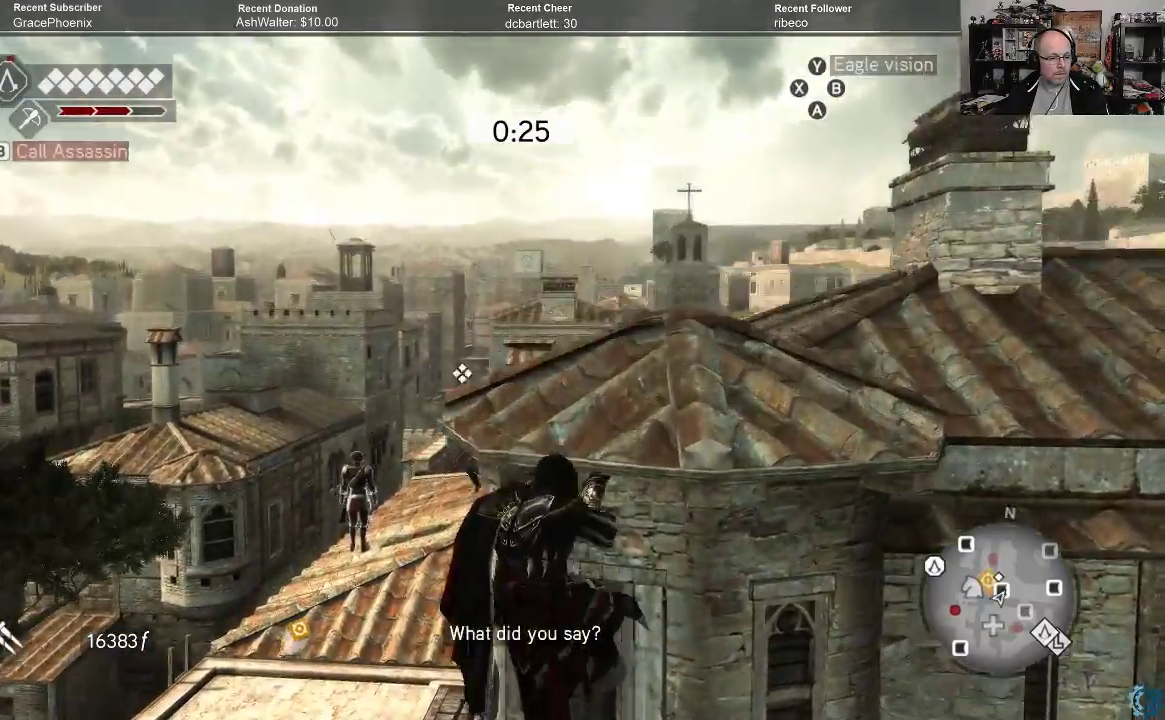
{"buttons": [], "left_stick": "up", "right_stick": "down", "events": [[167, "right_stick", "down"]]}
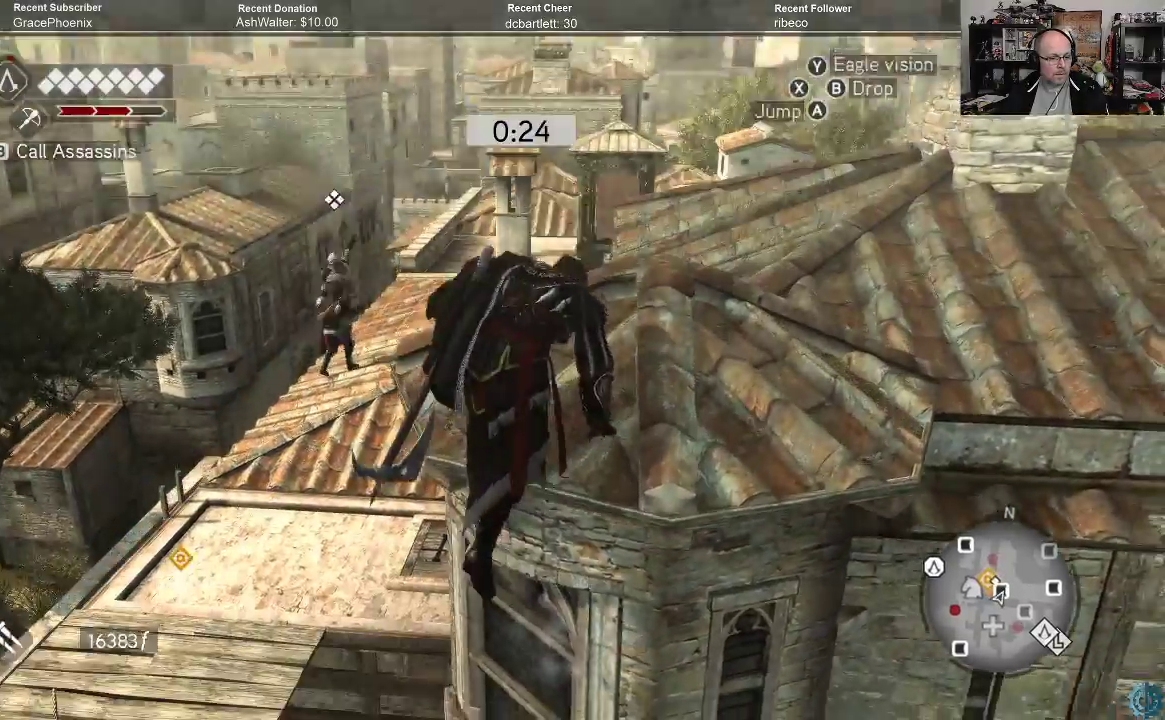
{"buttons": [], "left_stick": "up", "right_stick": "down", "events": [[333, "right_stick", "center"], [467, "right_stick", "down"]]}